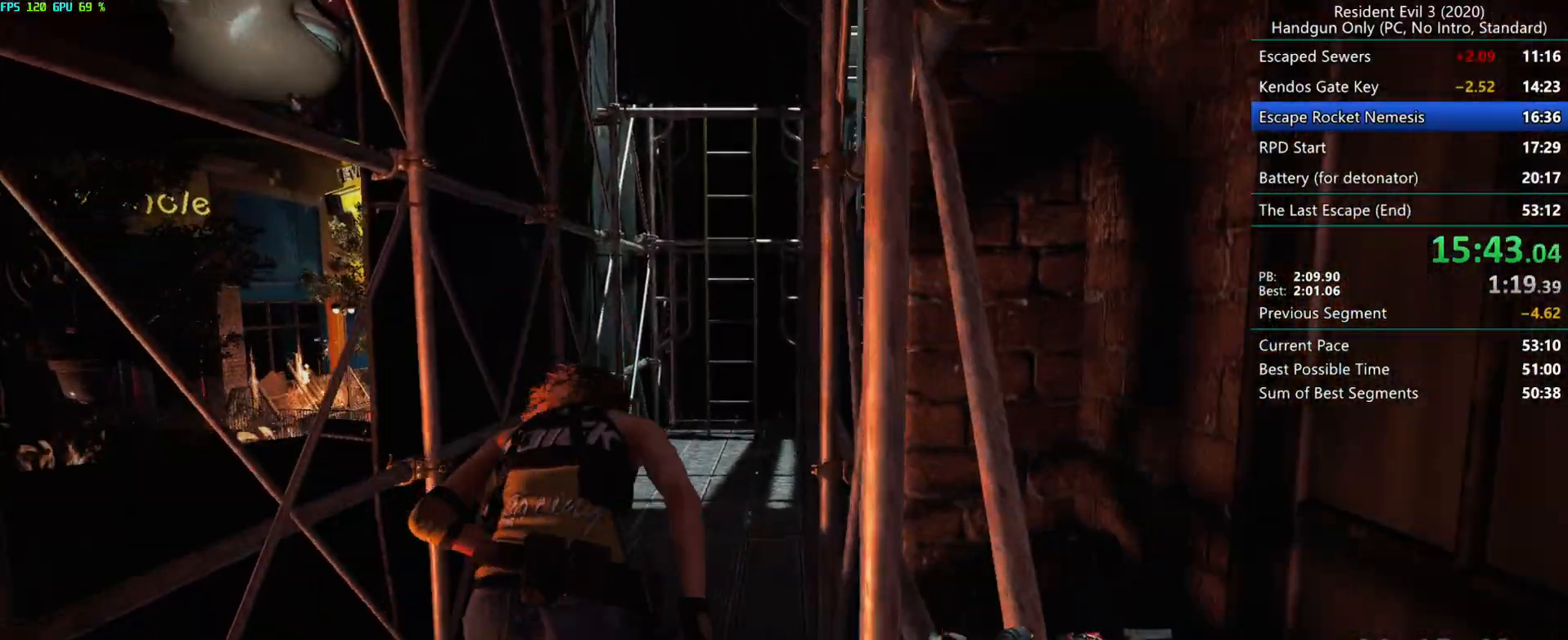
Gameplay with keyboard and mouse; each line is a JSON object with the keys and mouse buttons held at the frame after it. "events" lists presses ("down") and releases ("up") of "alt", "d", "e", "f", "g", "h", "r", "s", "t", "w", "mouse_left", "mouse_wheel", "mouse_right", "mouse_mb4" and "mouse_mb5" between this image and that frame as [ms after this image, input, new state], when the widget could be followed in between. "mouse_left", "mouse_wheel", "mouse_right", "mouse_mb4", "mouse_mb5" = the "left", "wheel", "right", "mb4", "mb5" buttons of the "mouse" list. No other keys are recorded. "wheel" means that the mouse wheel is clicked or scrolled. Mouse movement is not recorded.
{"keys": ["r"], "mouse": ["mb4"], "events": [[100, "alt", "up"], [233, "alt", "down"], [300, "alt", "up"], [350, "alt", "down"], [433, "alt", "up"]]}
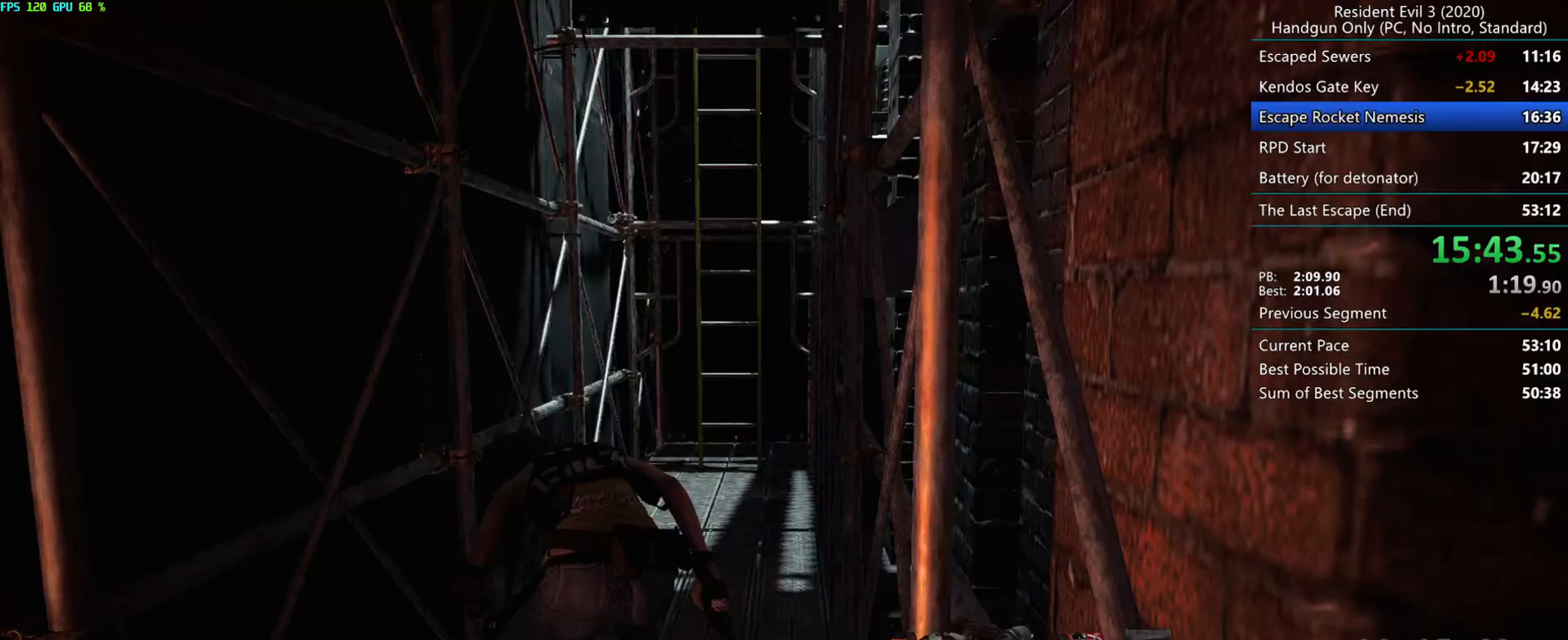
{"keys": ["alt", "r"], "mouse": ["mb4"], "events": [[100, "alt", "down"], [150, "alt", "up"], [217, "alt", "down"], [267, "alt", "up"], [350, "alt", "down"], [400, "alt", "up"], [450, "alt", "down"]]}
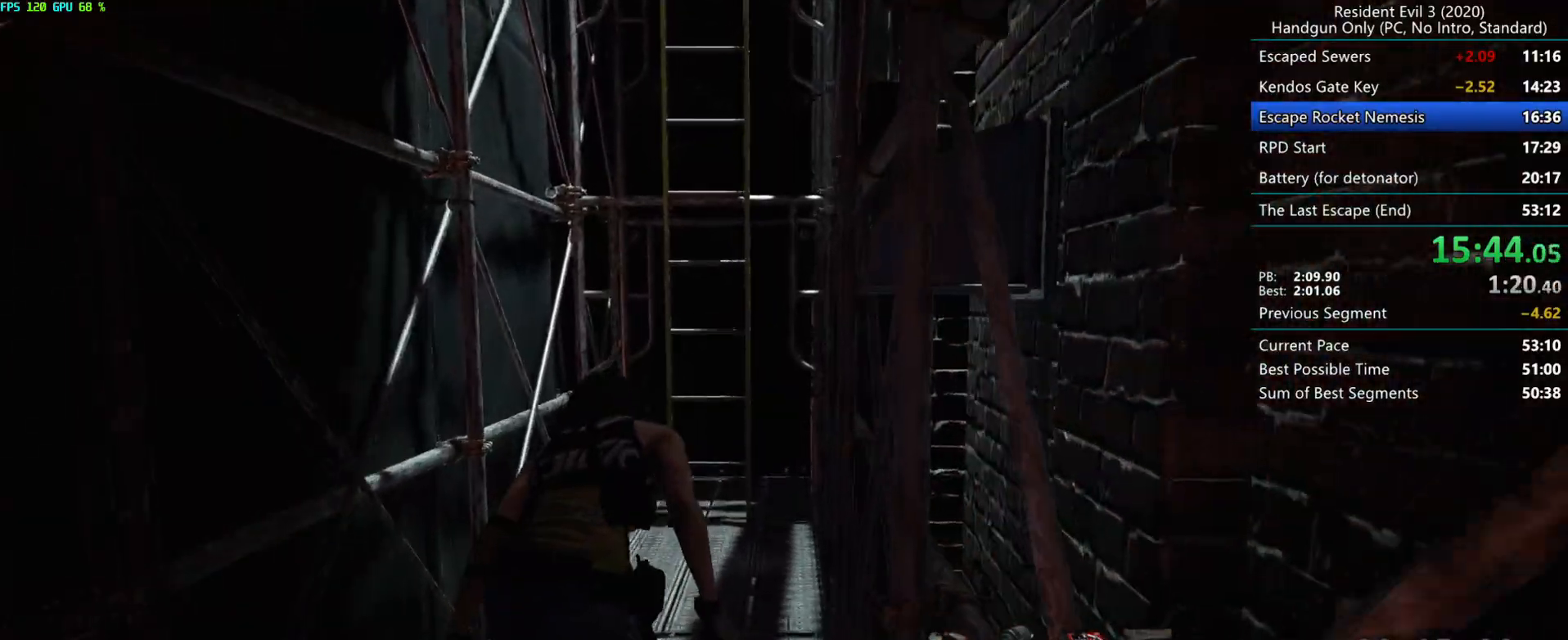
{"keys": ["r"], "mouse": ["right", "mb4"], "events": [[83, "alt", "up"], [117, "alt", "down"], [133, "alt", "up"], [500, "mouse_right", "down"]]}
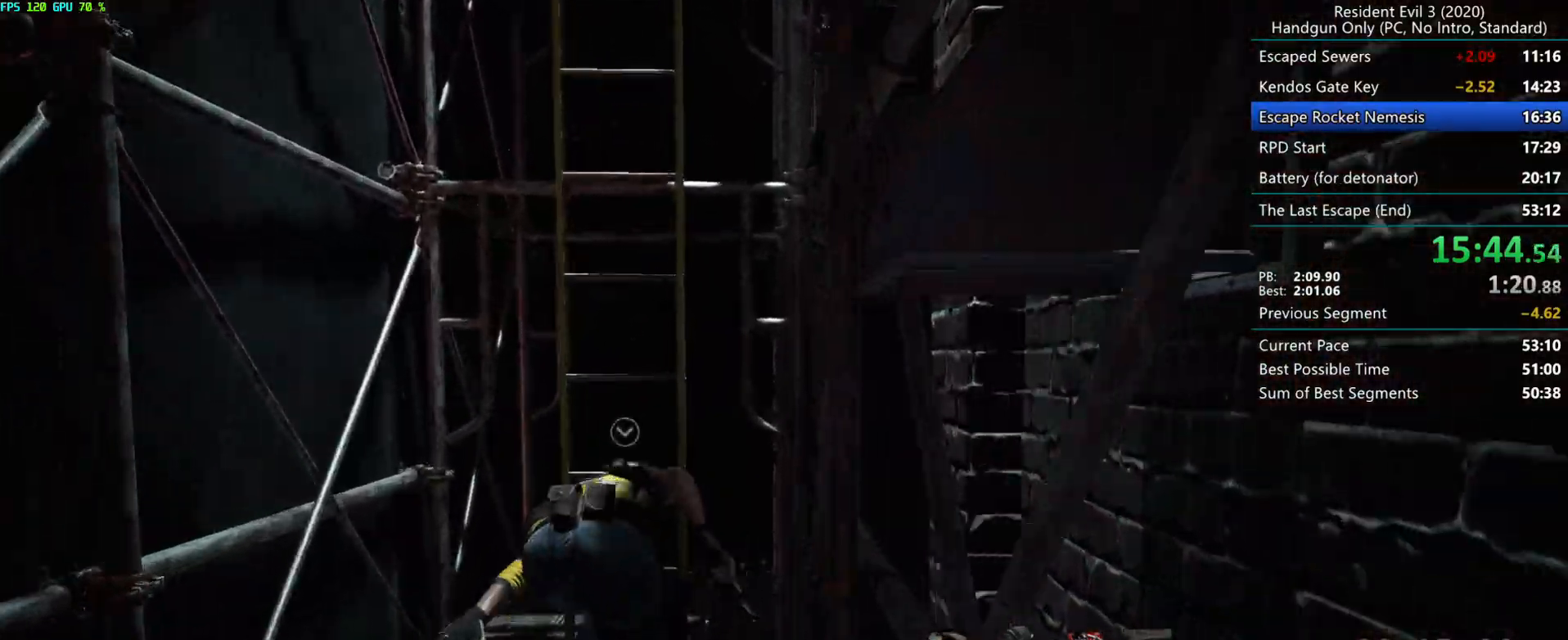
{"keys": ["r"], "mouse": [], "events": [[50, "mouse_right", "up"], [83, "mouse_right", "down"], [167, "mouse_right", "up"], [200, "mouse_right", "down"], [283, "mouse_right", "up"], [383, "mouse_mb4", "up"]]}
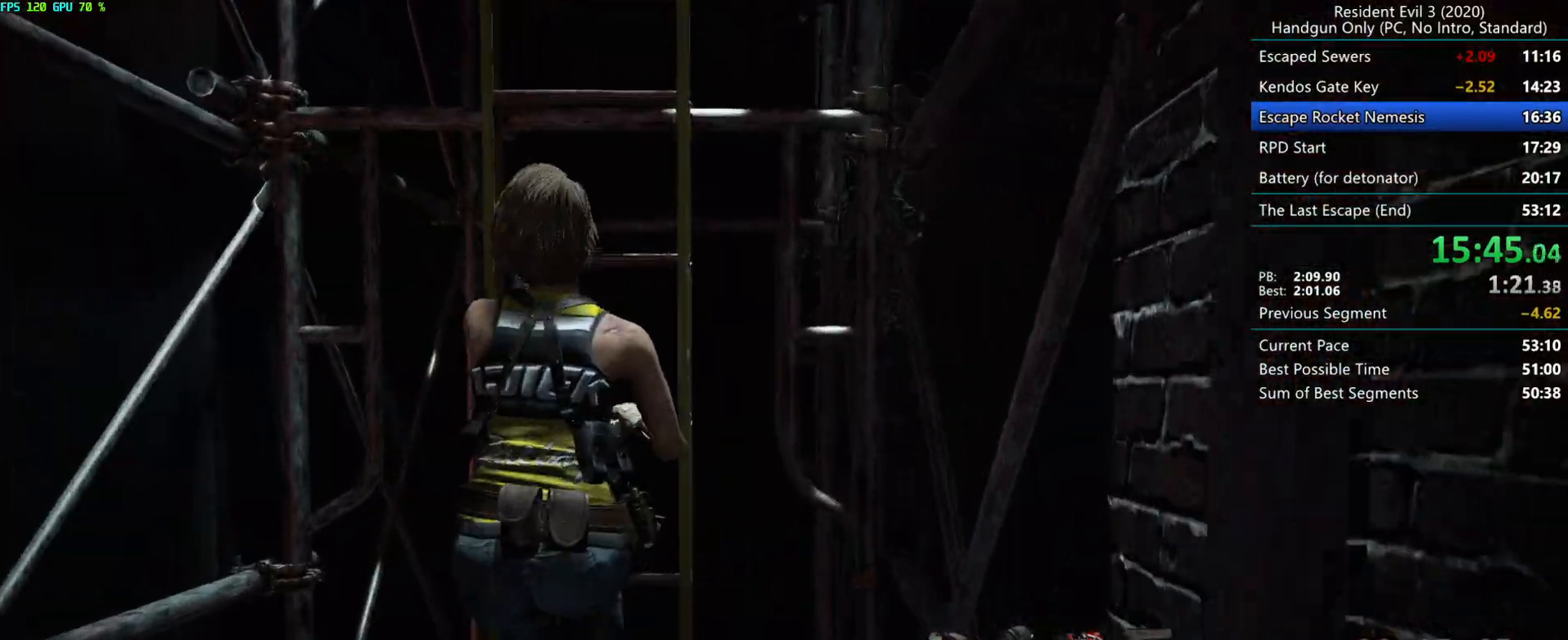
{"keys": ["r"], "mouse": [], "events": []}
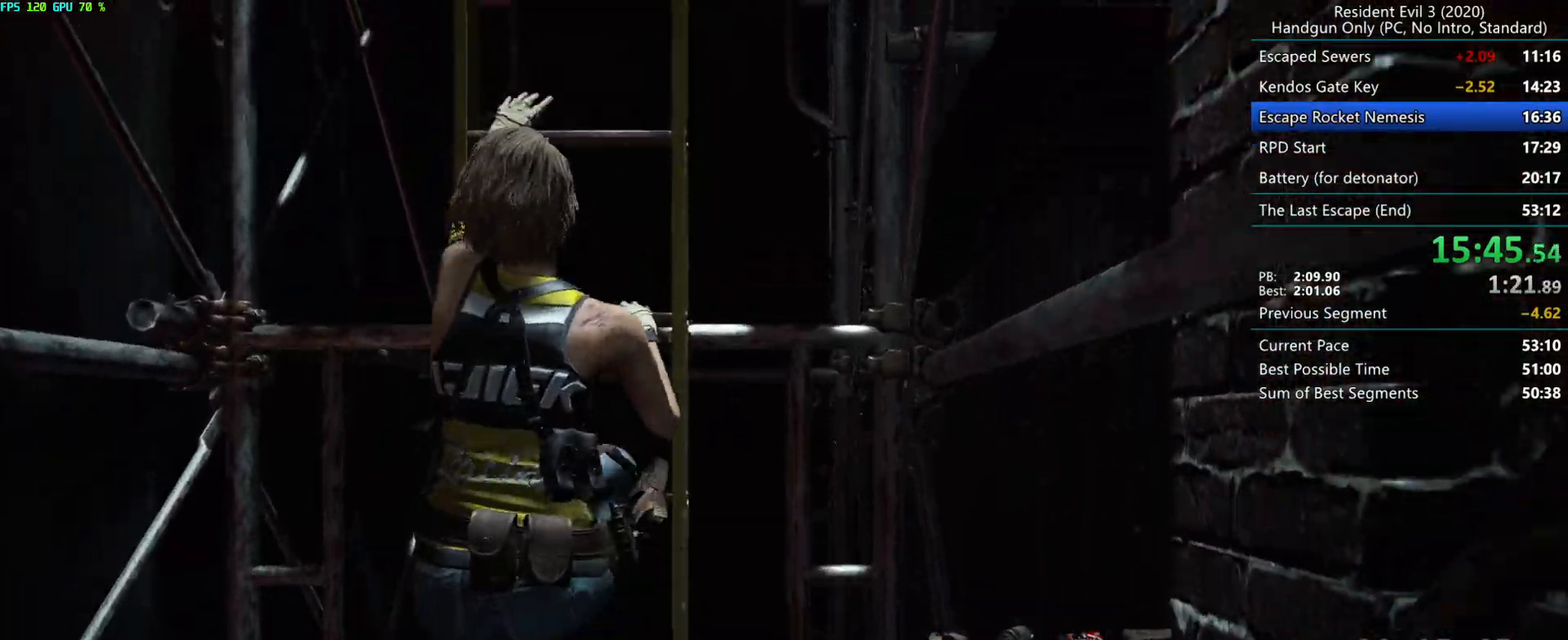
{"keys": ["r"], "mouse": [], "events": []}
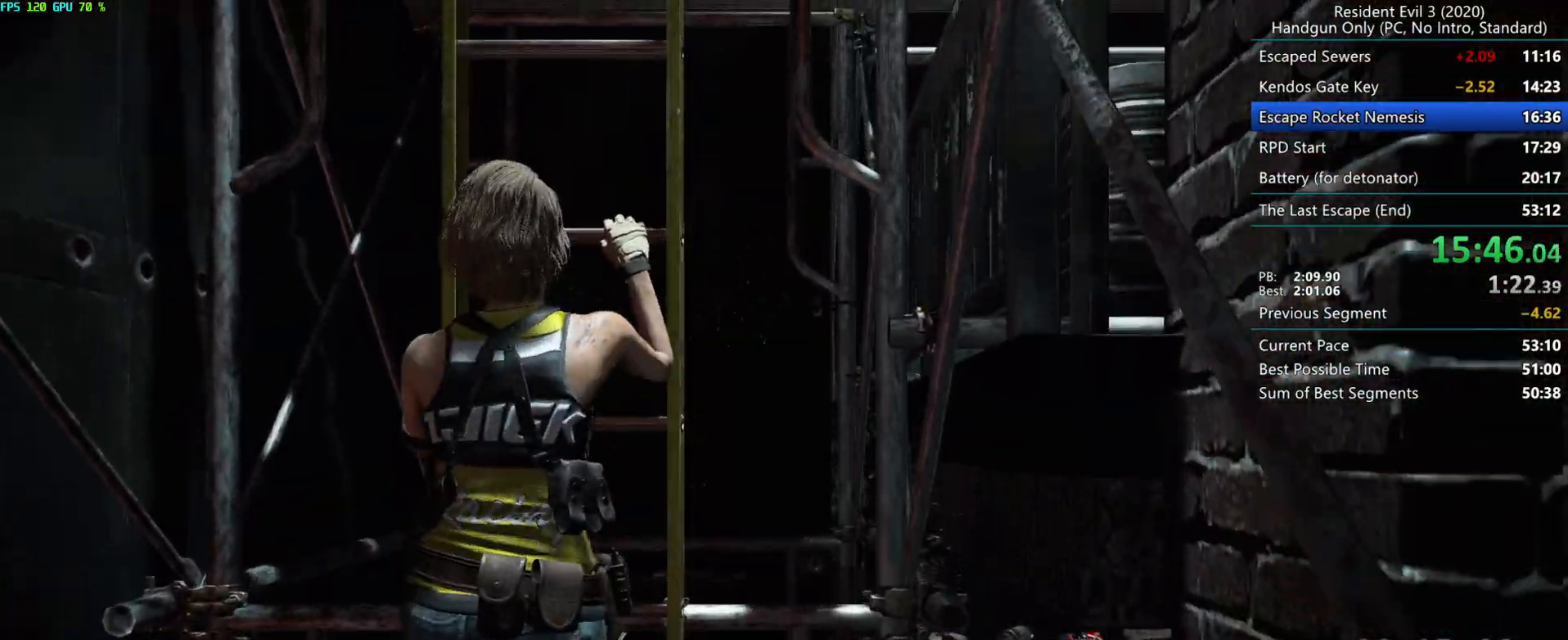
{"keys": ["r"], "mouse": [], "events": []}
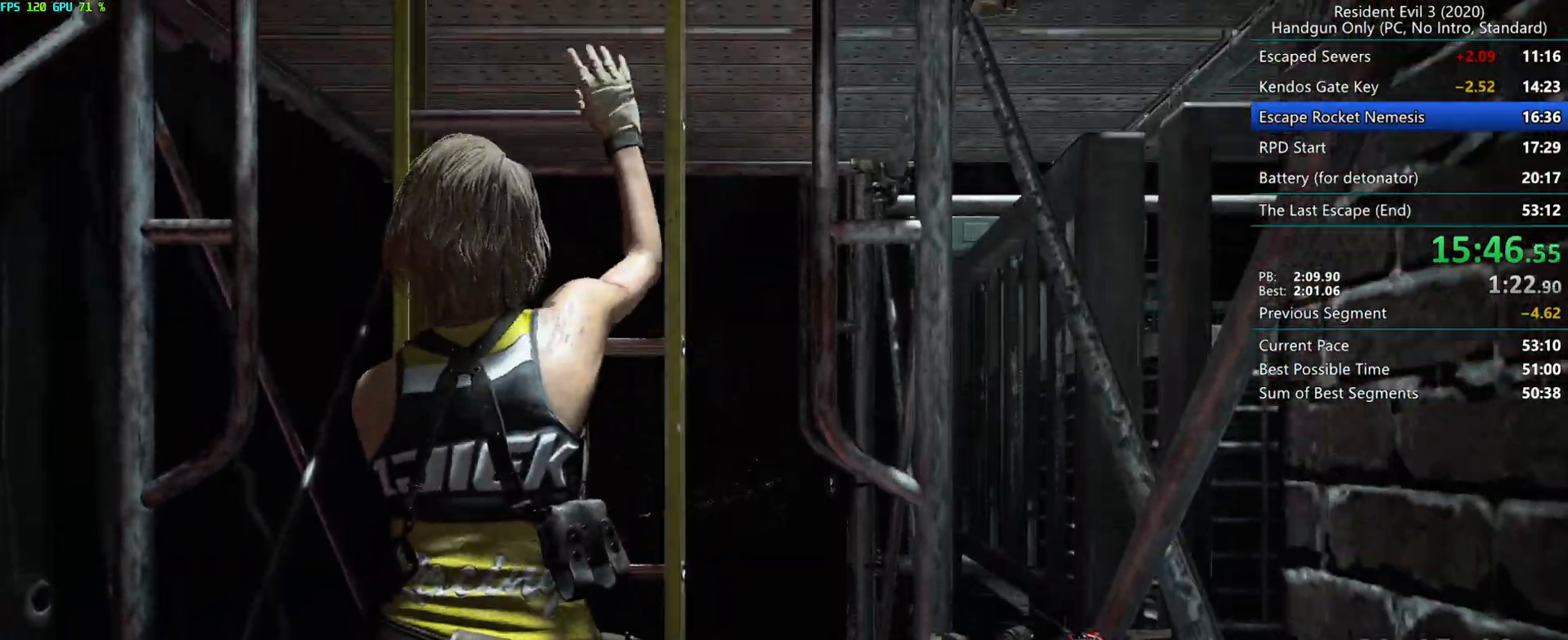
{"keys": ["r"], "mouse": [], "events": []}
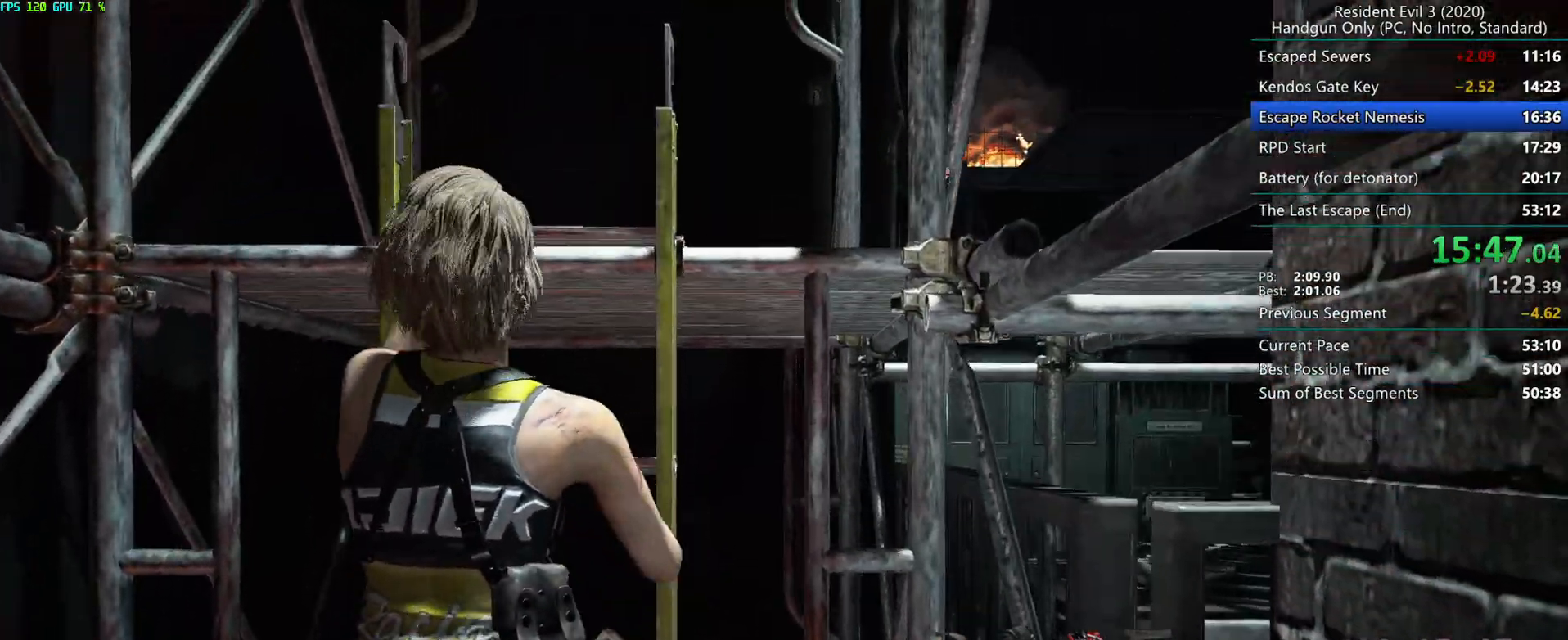
{"keys": ["r"], "mouse": [], "events": []}
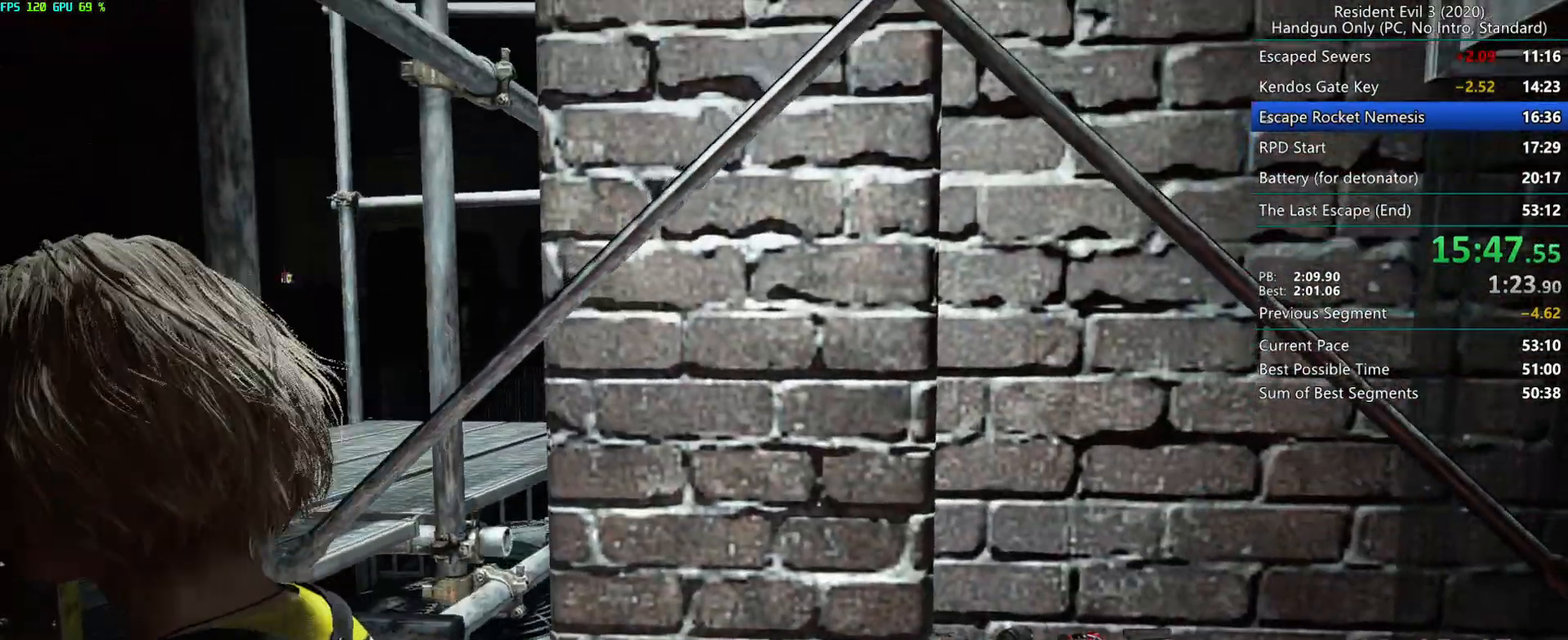
{"keys": ["r"], "mouse": [], "events": []}
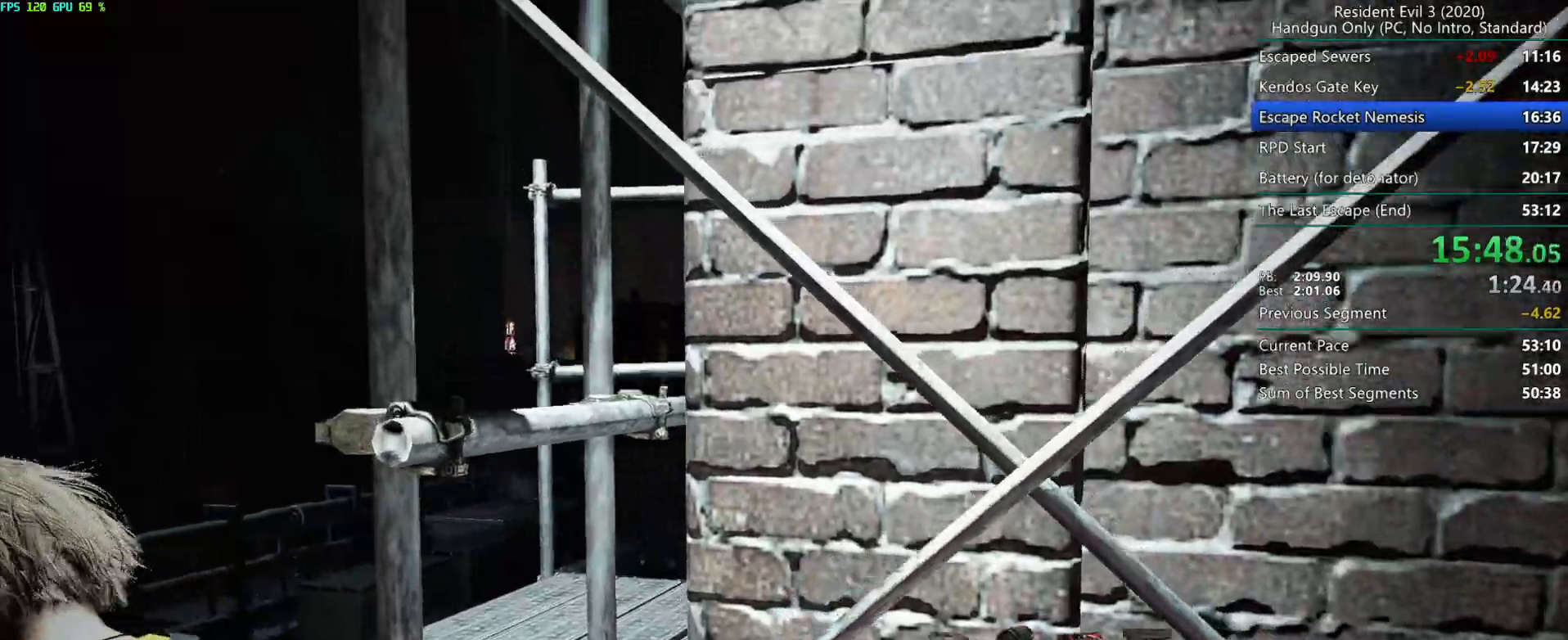
{"keys": ["r"], "mouse": [], "events": []}
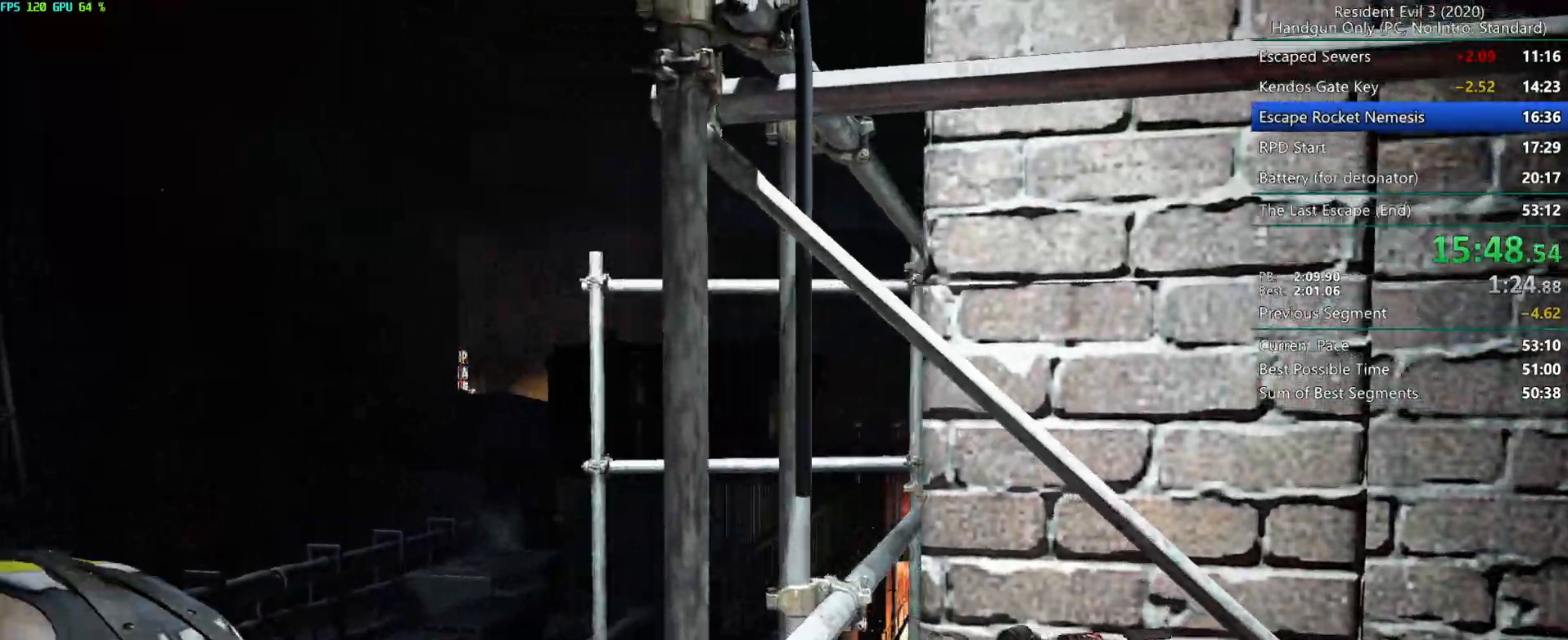
{"keys": ["alt", "r"], "mouse": [], "events": [[417, "alt", "down"]]}
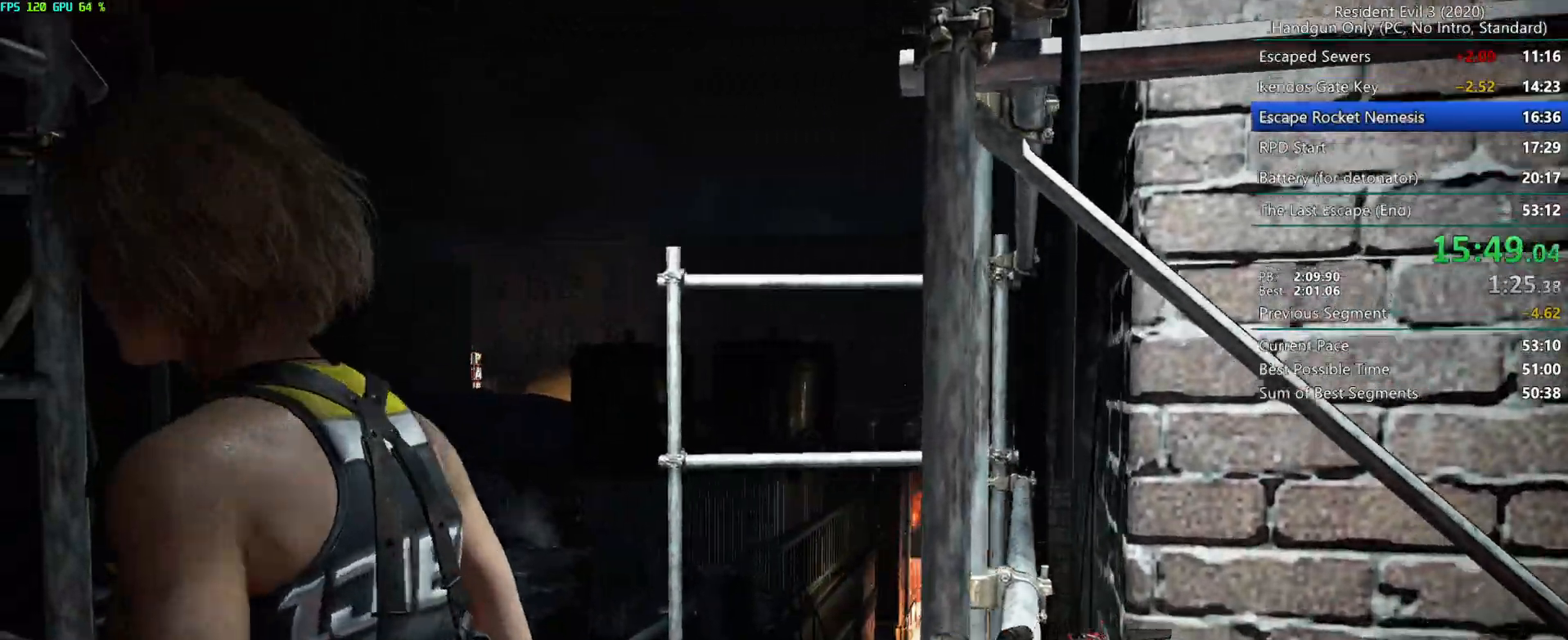
{"keys": ["r"], "mouse": [], "events": [[417, "alt", "up"]]}
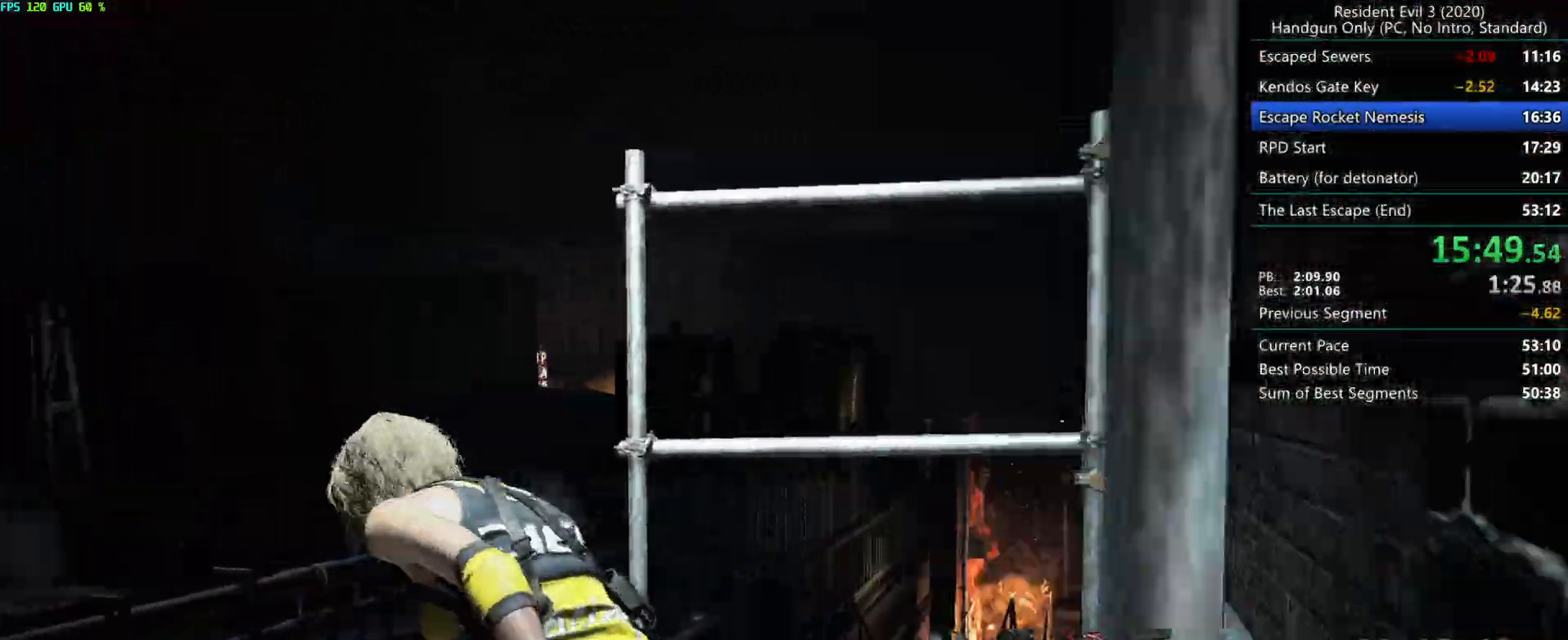
{"keys": ["r"], "mouse": ["right"], "events": [[133, "mouse_right", "down"], [183, "mouse_right", "up"], [250, "mouse_right", "down"], [300, "mouse_right", "up"], [333, "mouse_right", "down"], [400, "mouse_right", "up"], [450, "mouse_right", "down"]]}
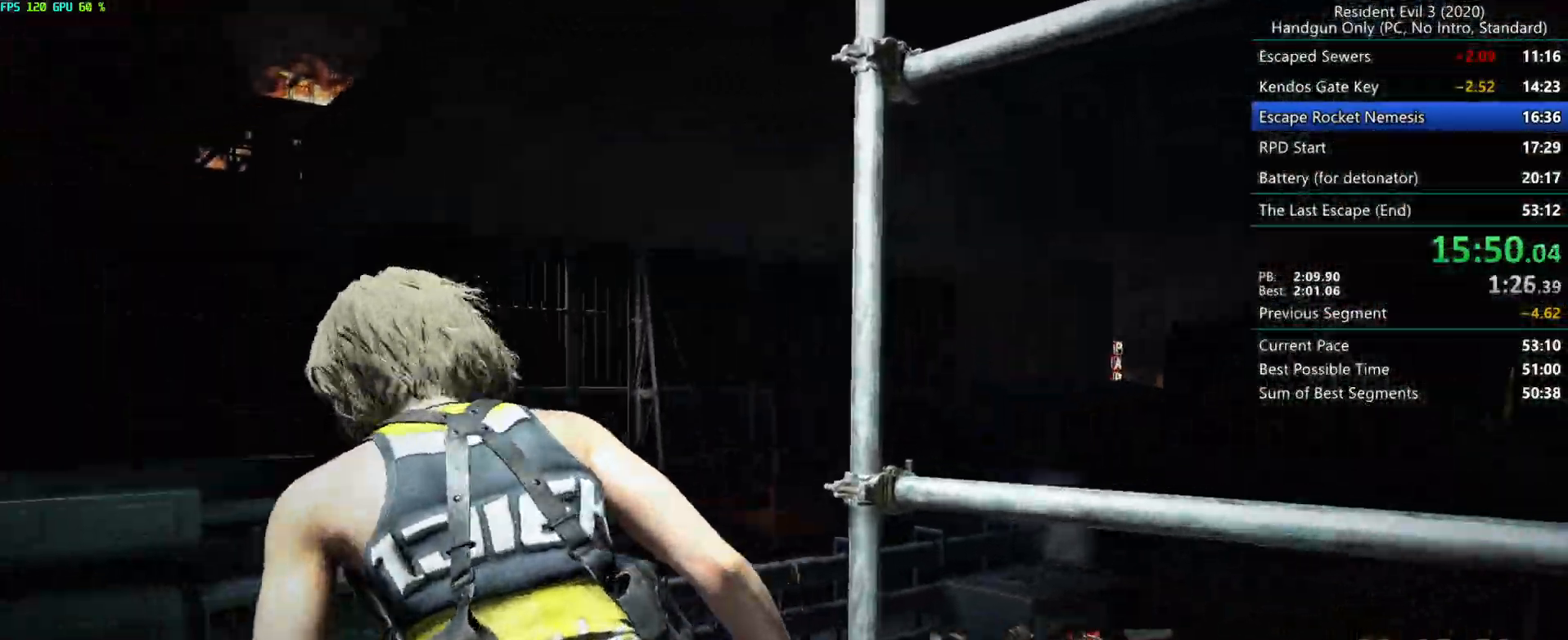
{"keys": ["r"], "mouse": [], "events": [[17, "mouse_right", "up"], [67, "mouse_right", "down"], [117, "mouse_right", "up"], [167, "mouse_right", "down"], [217, "mouse_right", "up"]]}
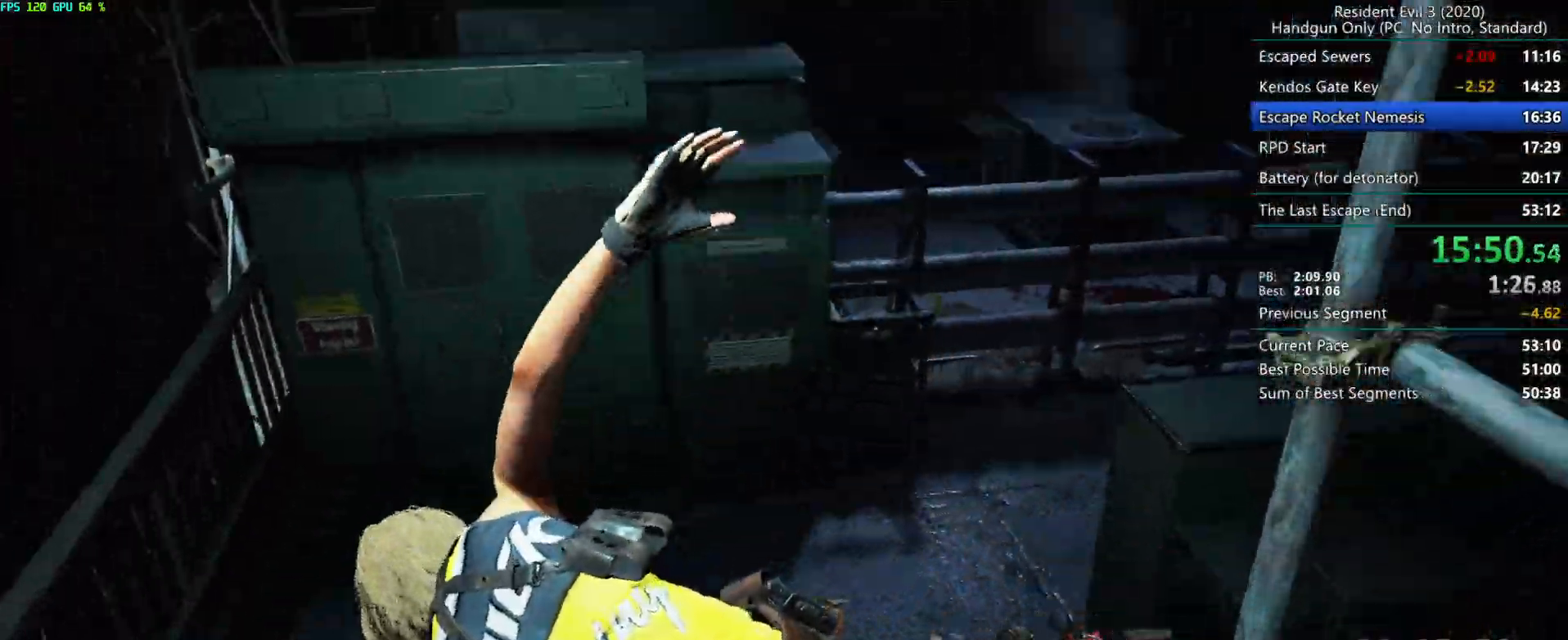
{"keys": ["g", "r"], "mouse": [], "events": [[100, "g", "down"]]}
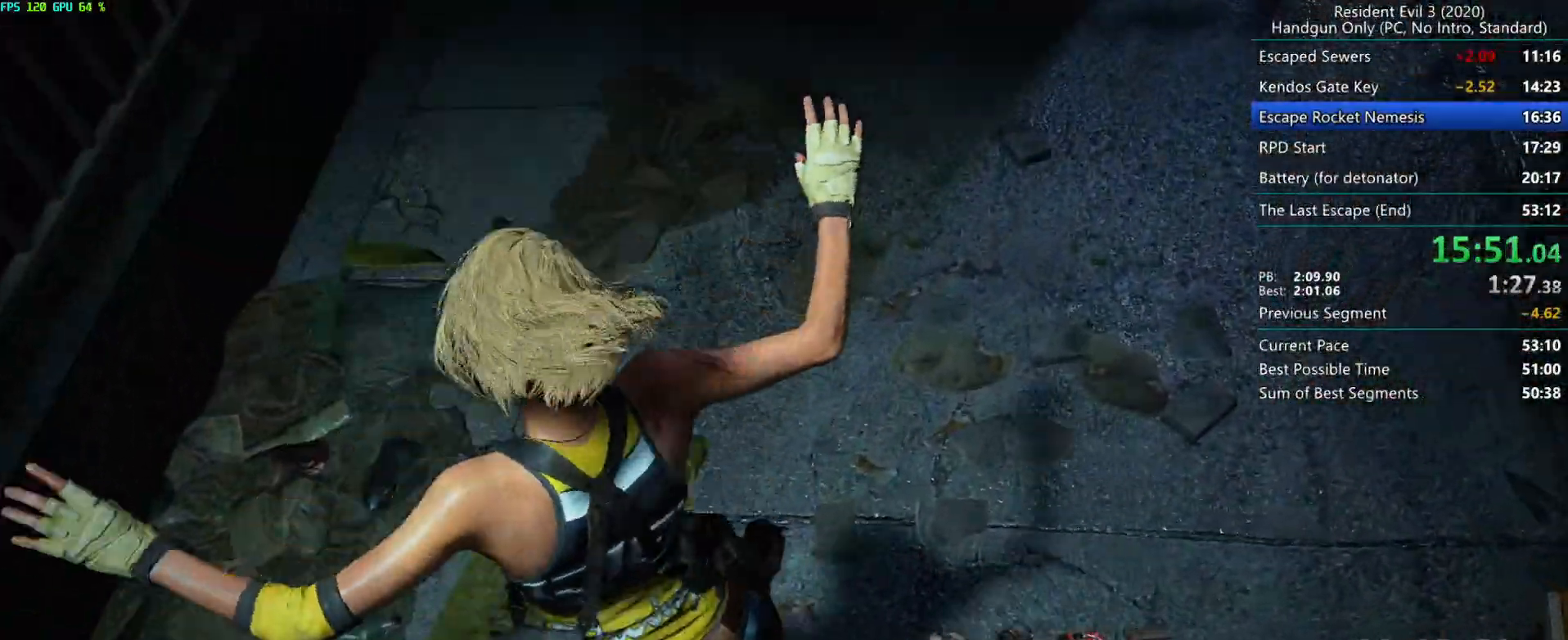
{"keys": ["g", "r"], "mouse": [], "events": []}
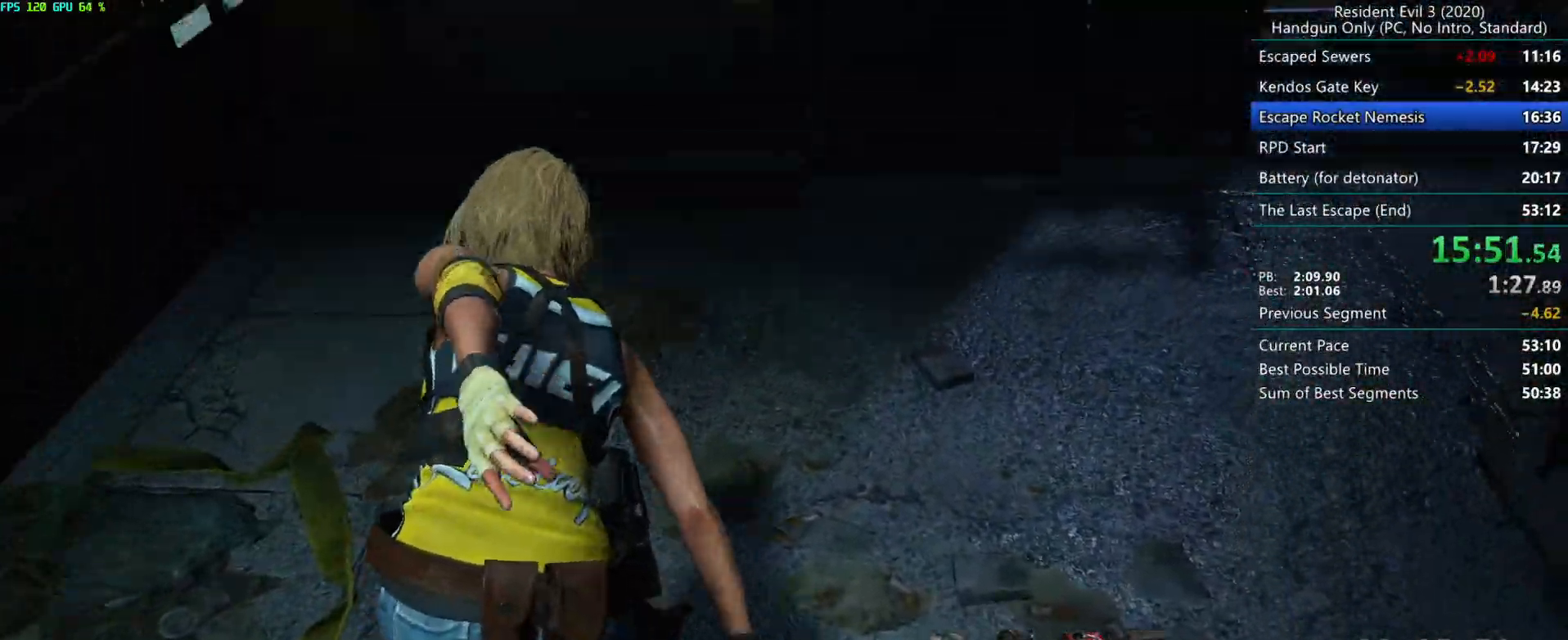
{"keys": ["alt", "g", "r"], "mouse": [], "events": [[500, "alt", "down"]]}
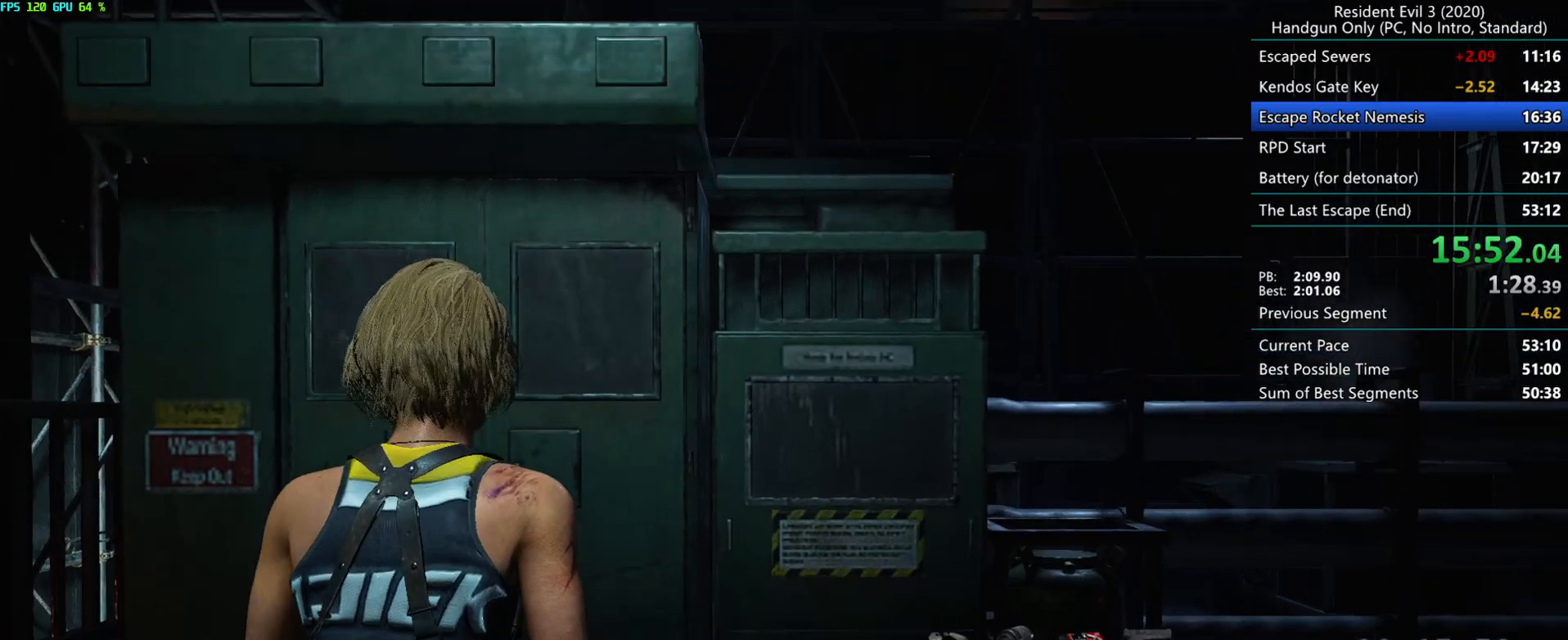
{"keys": ["g", "r"], "mouse": [], "events": [[467, "alt", "up"]]}
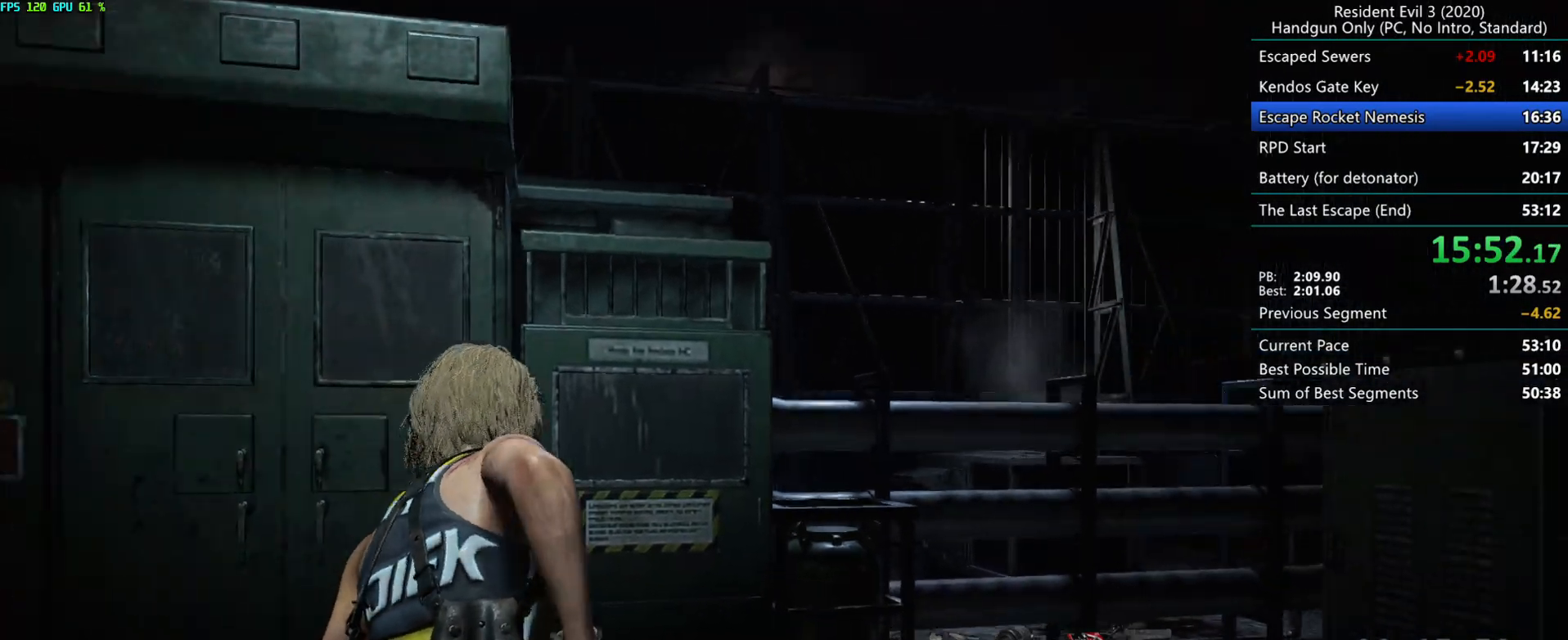
{"keys": ["r"], "mouse": [], "events": [[117, "g", "up"]]}
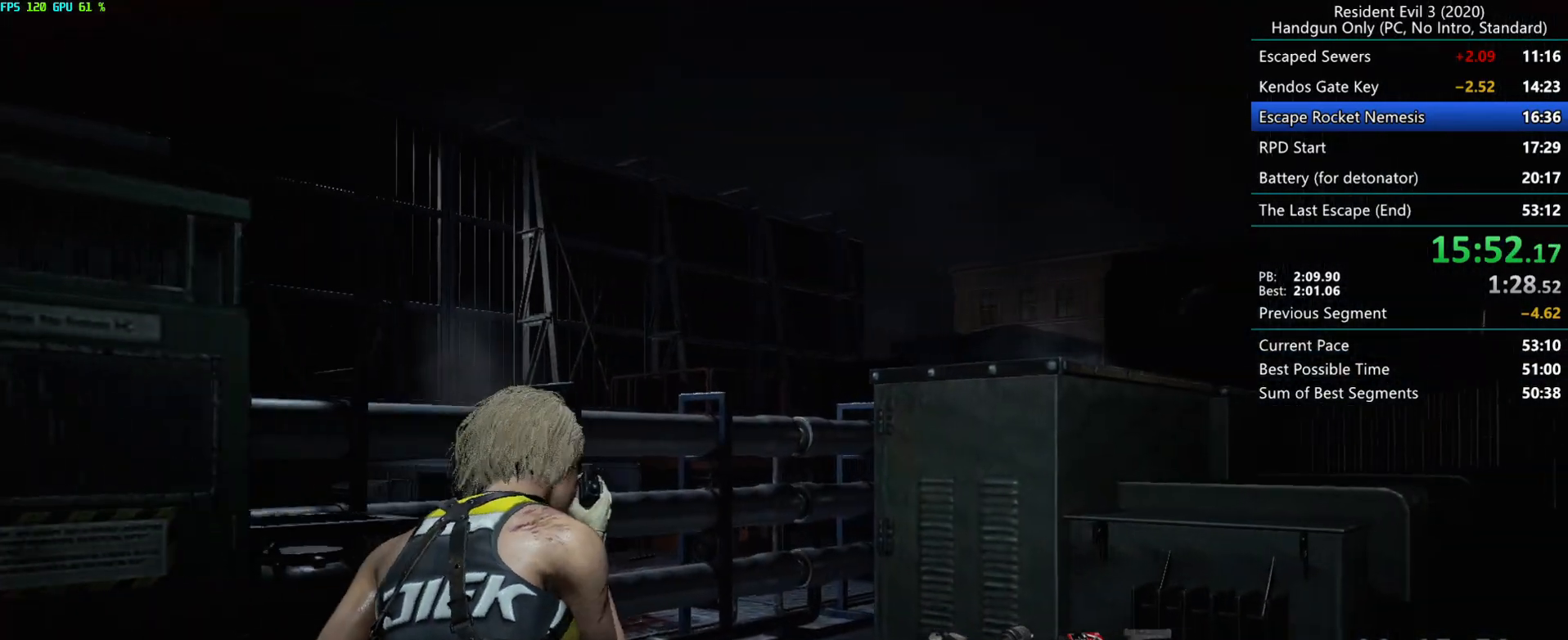
{"keys": ["r"], "mouse": [], "events": []}
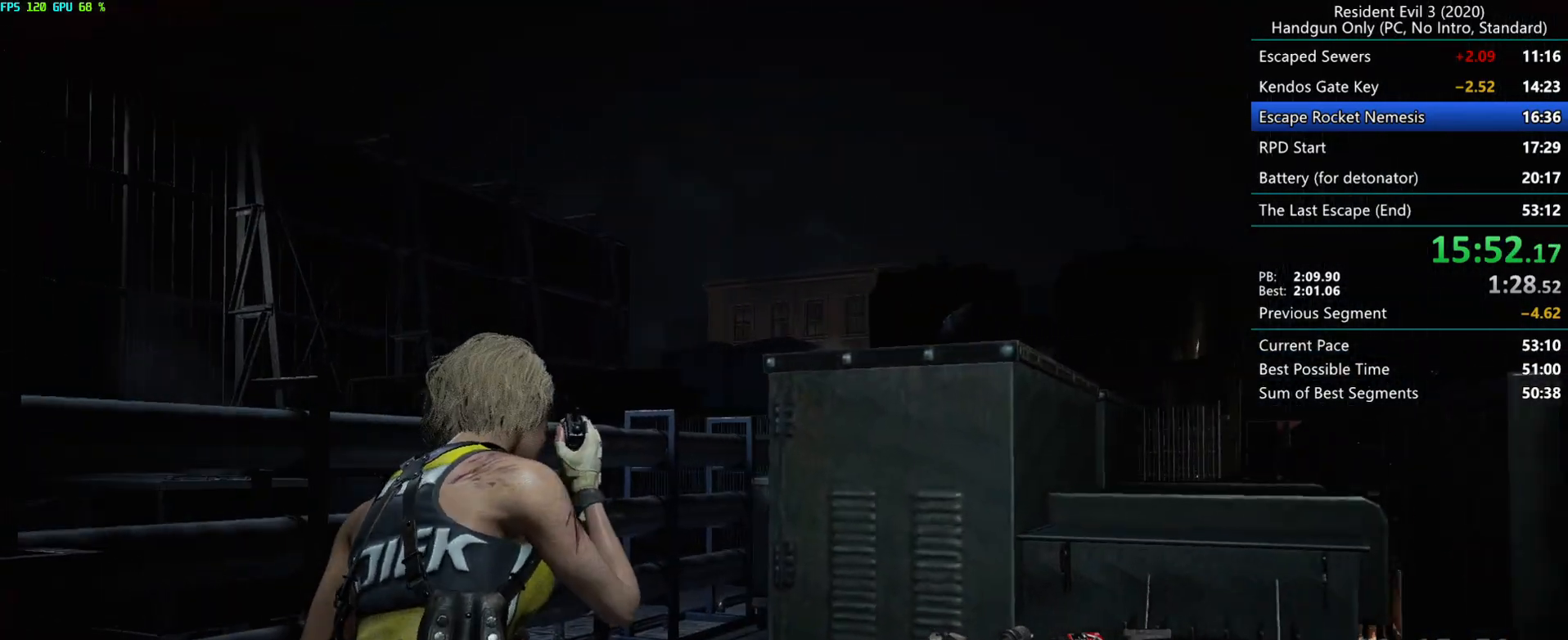
{"keys": ["r"], "mouse": [], "events": []}
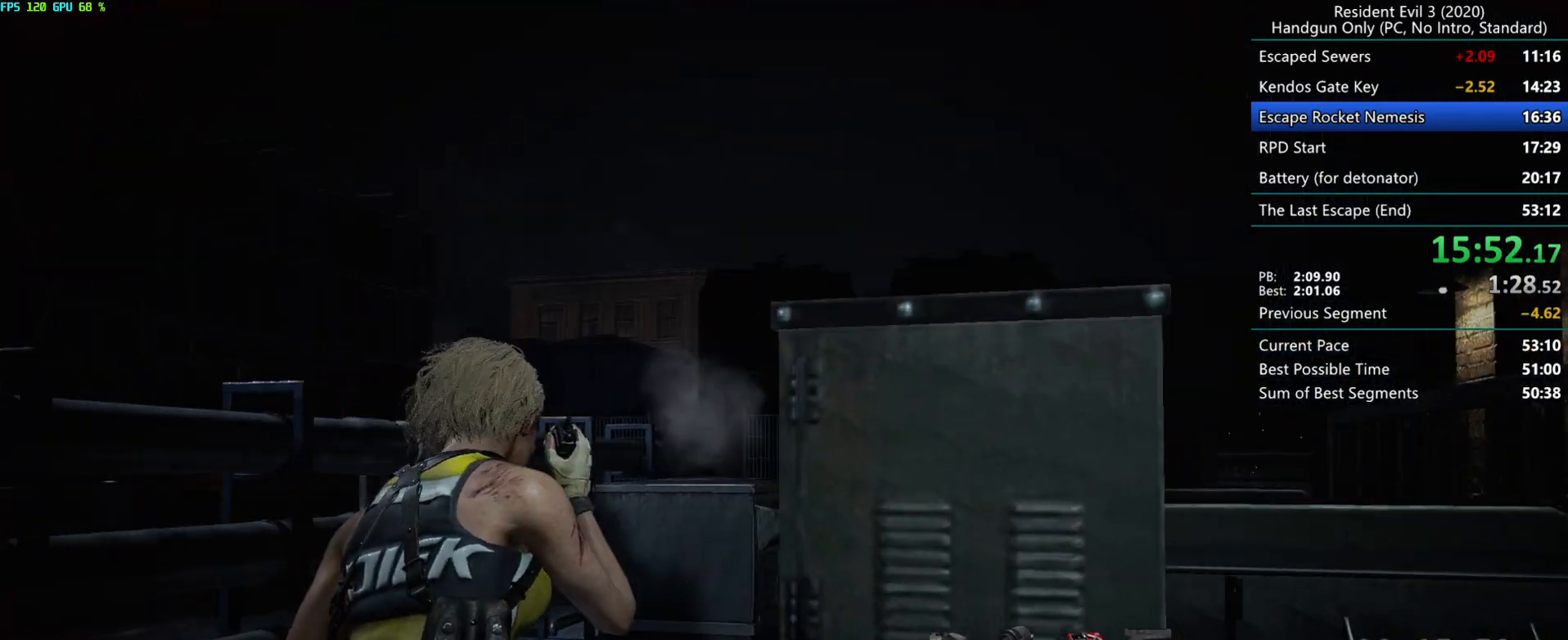
{"keys": ["r"], "mouse": [], "events": []}
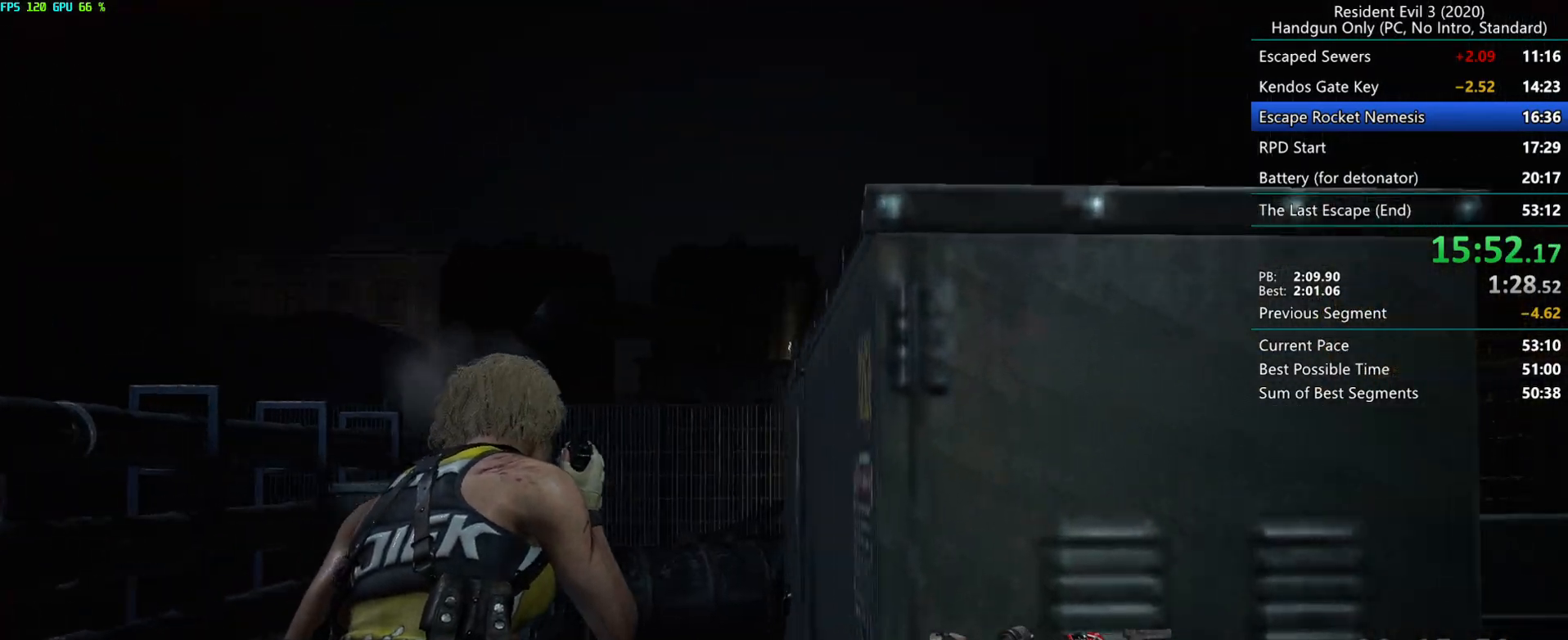
{"keys": ["r"], "mouse": [], "events": []}
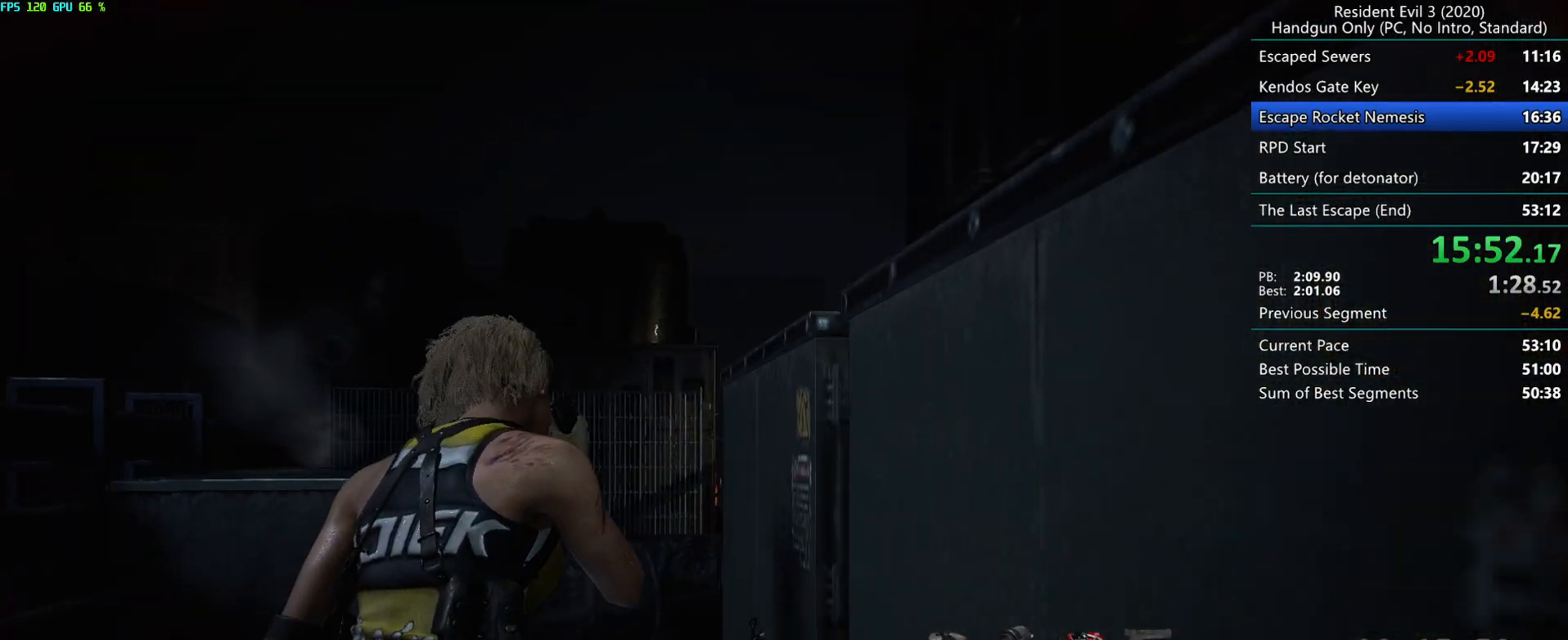
{"keys": ["r"], "mouse": [], "events": []}
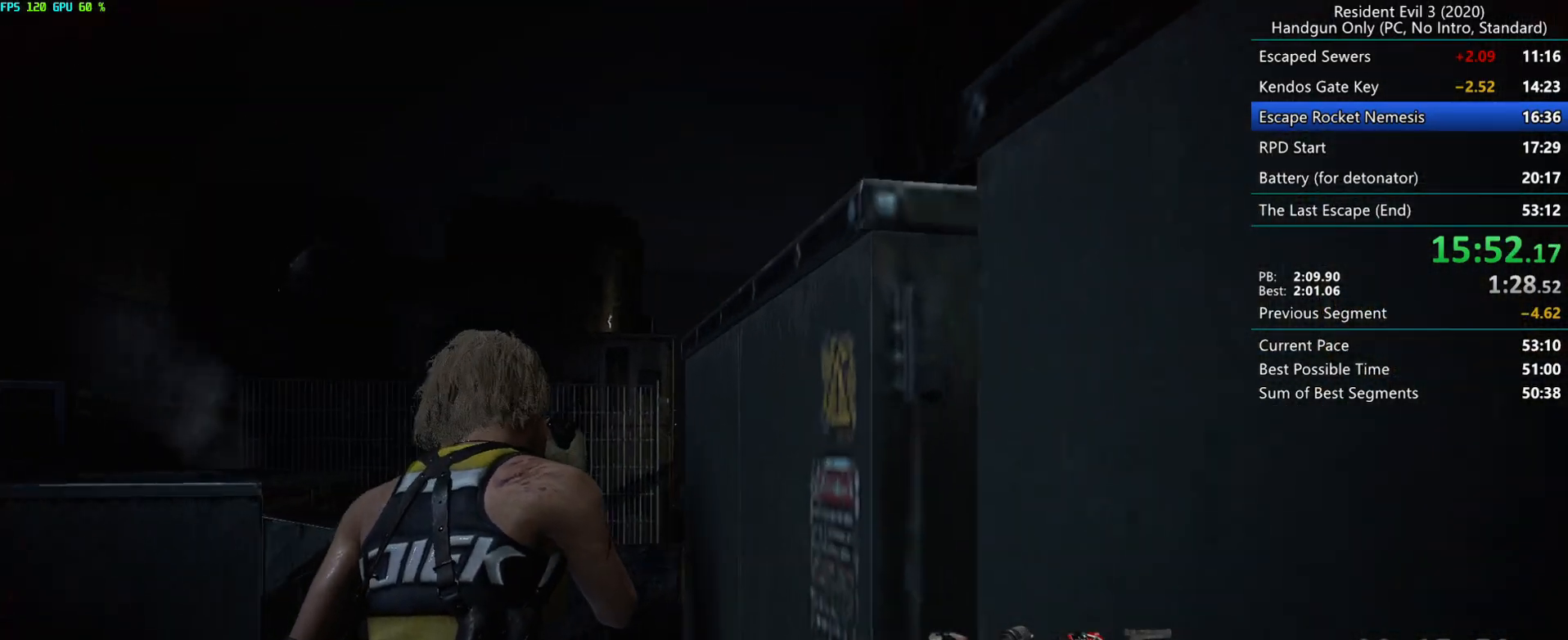
{"keys": ["r"], "mouse": [], "events": []}
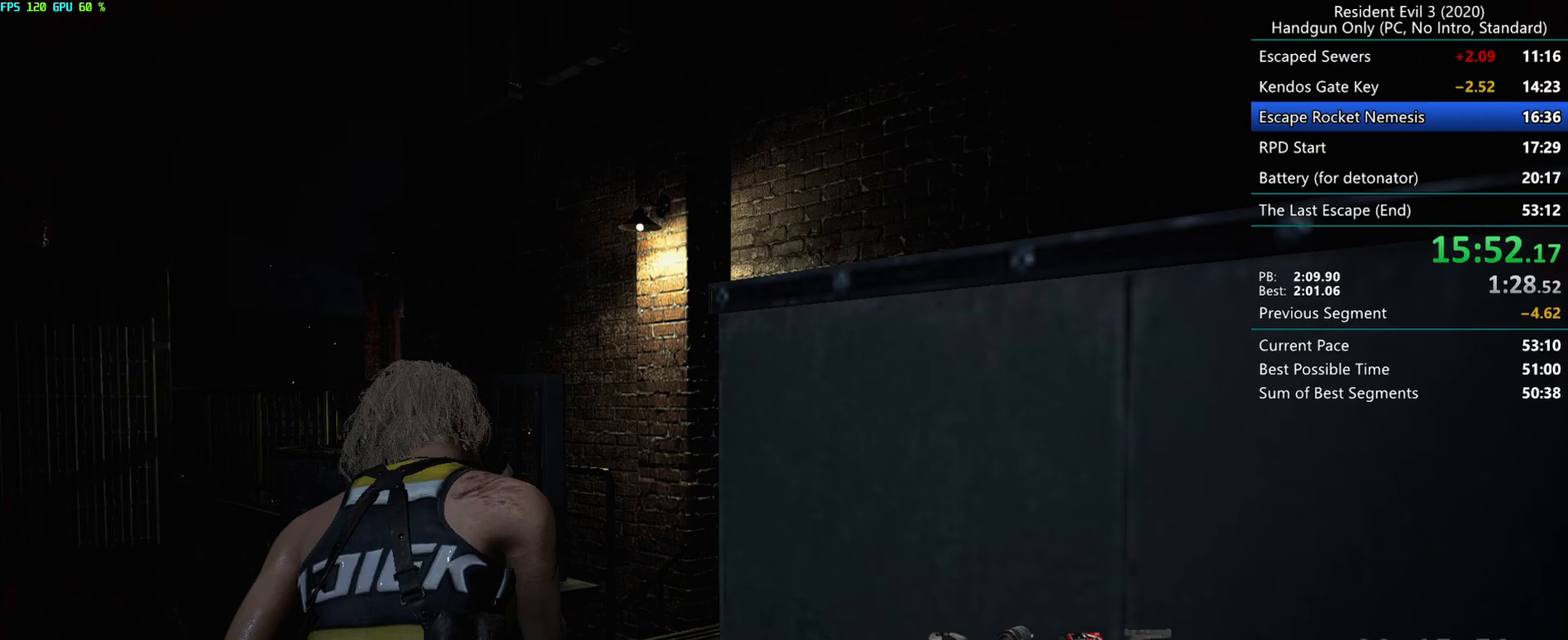
{"keys": ["r"], "mouse": [], "events": []}
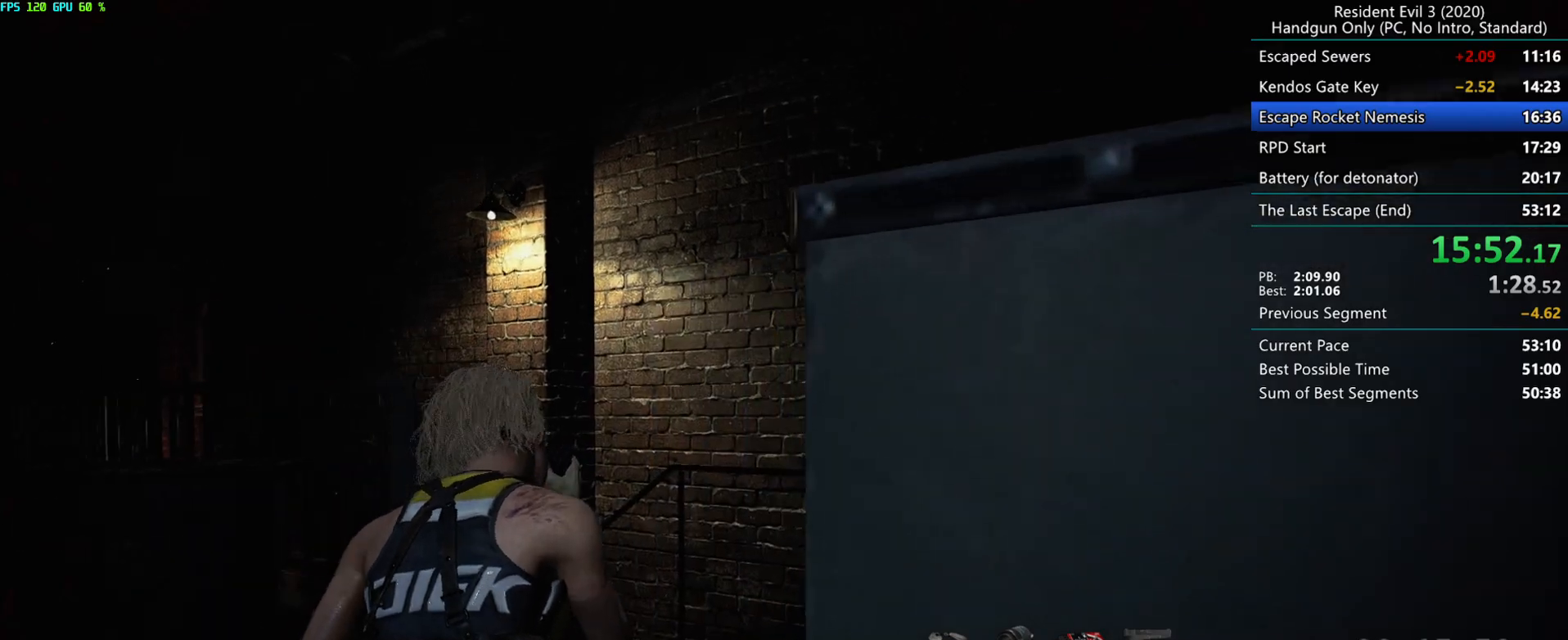
{"keys": ["r"], "mouse": [], "events": []}
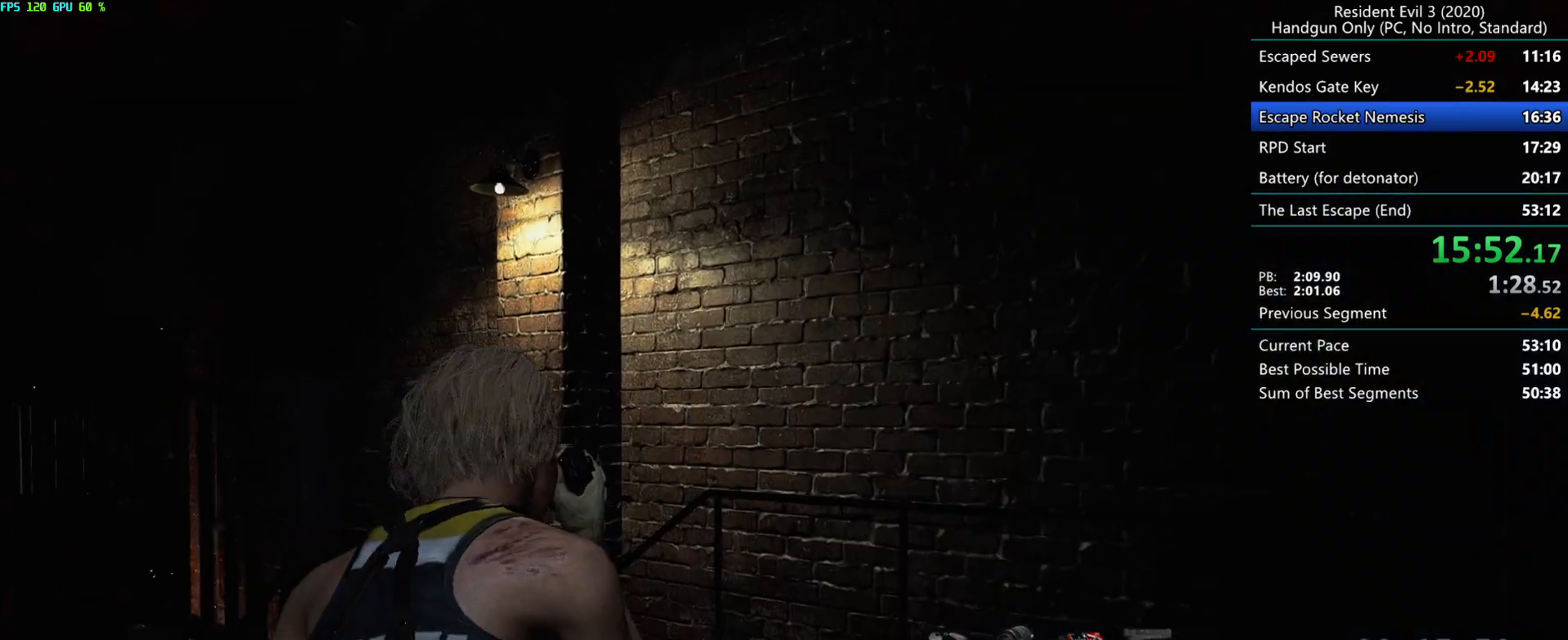
{"keys": ["r"], "mouse": [], "events": []}
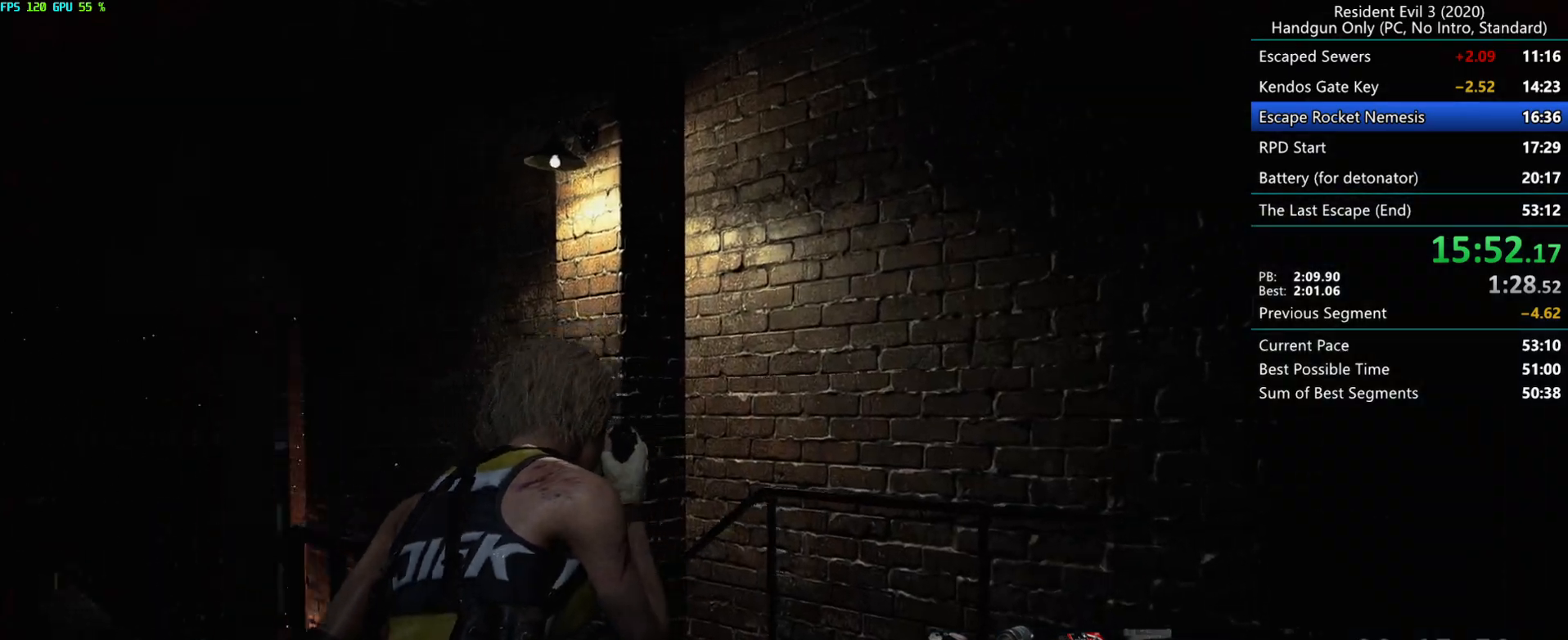
{"keys": ["r"], "mouse": [], "events": []}
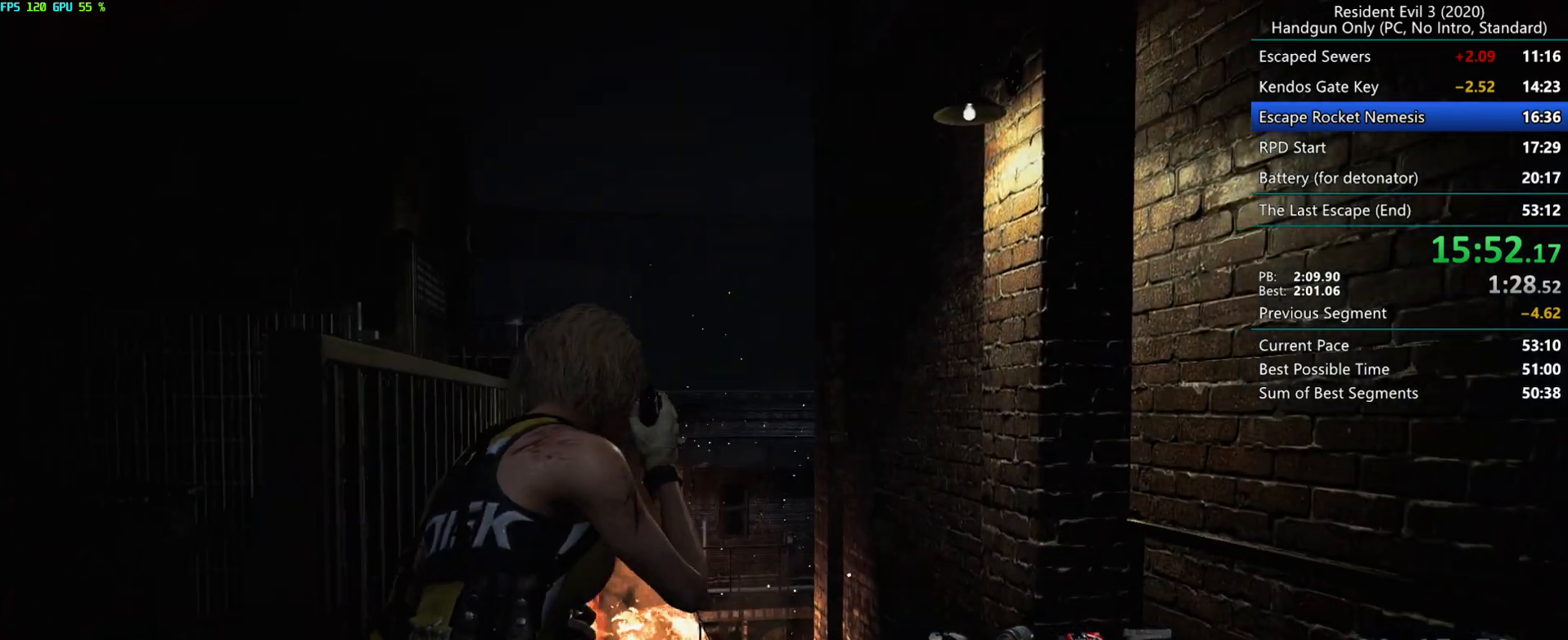
{"keys": ["r"], "mouse": [], "events": []}